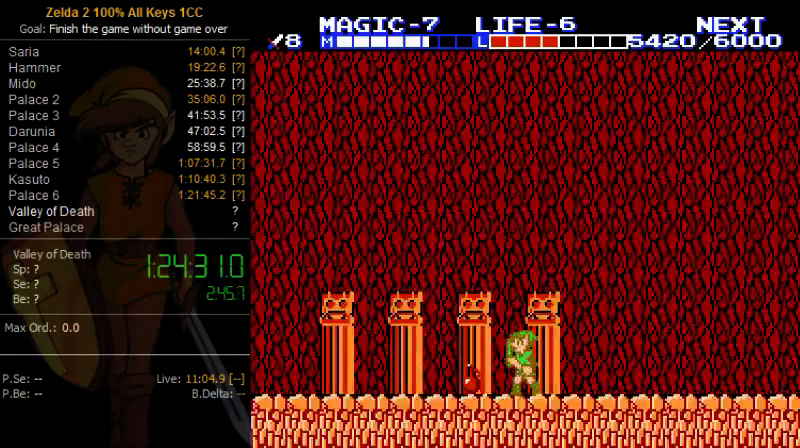
Gameplay with a controller (Nintendo layout); each line is a JSON object with the inputs held at the frame after it (dt_ms = milliseconds from this image to that frame). "events" lists button and stick changes between this image and that frame as [ms after this image, input, new state], when the widget could be followed in between. Not read: DPAD_DOWN L3 R3.
{"dt_ms": 500, "buttons": [], "events": [[167, "DPAD_LEFT", "up"]]}
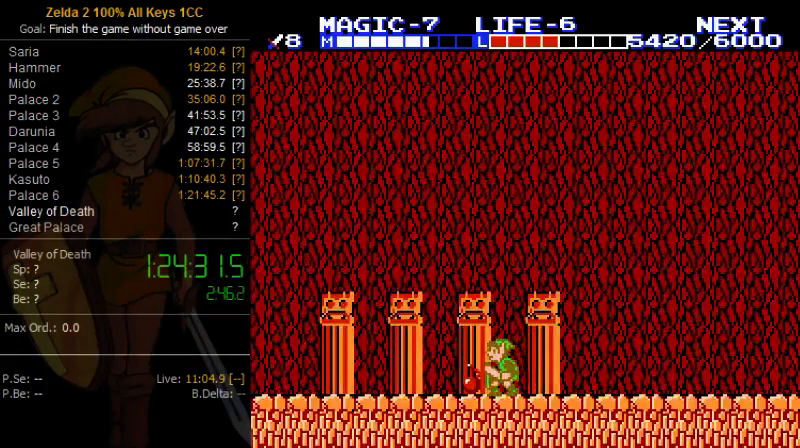
{"dt_ms": 1000, "buttons": []}
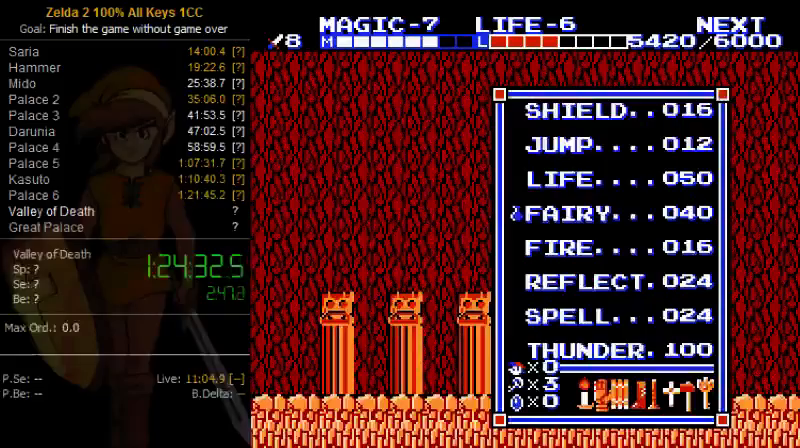
{"dt_ms": 500, "buttons": ["START"]}
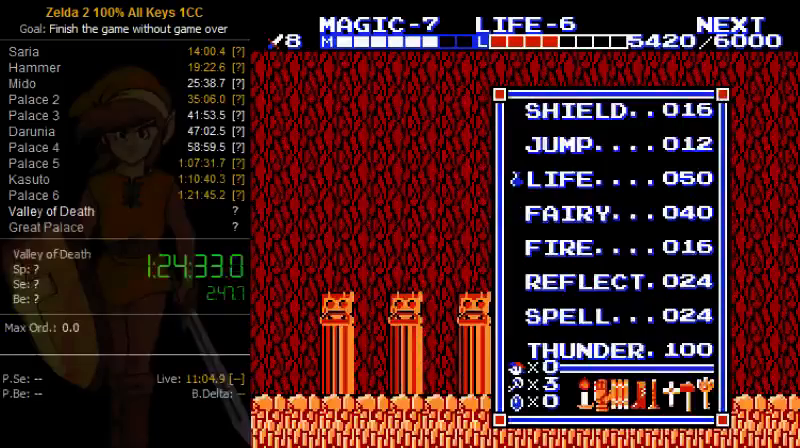
{"dt_ms": 500, "buttons": ["DPAD_LEFT"], "events": [[33, "DPAD_LEFT", "down"], [133, "START", "up"], [300, "SELECT", "down"], [500, "SELECT", "up"]]}
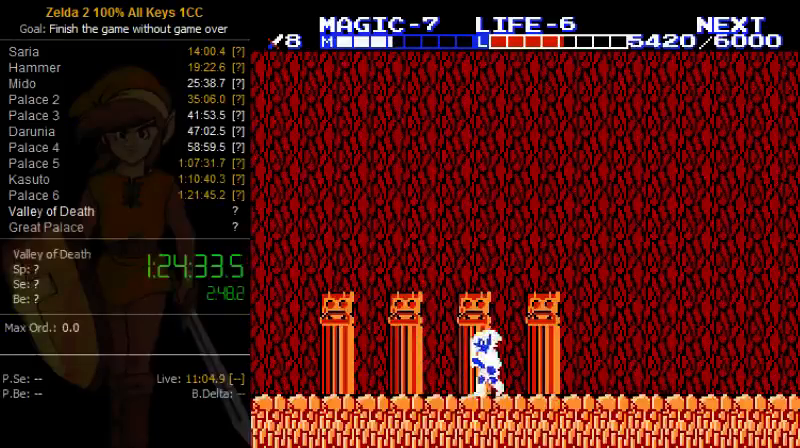
{"dt_ms": 500, "buttons": ["DPAD_LEFT"], "events": []}